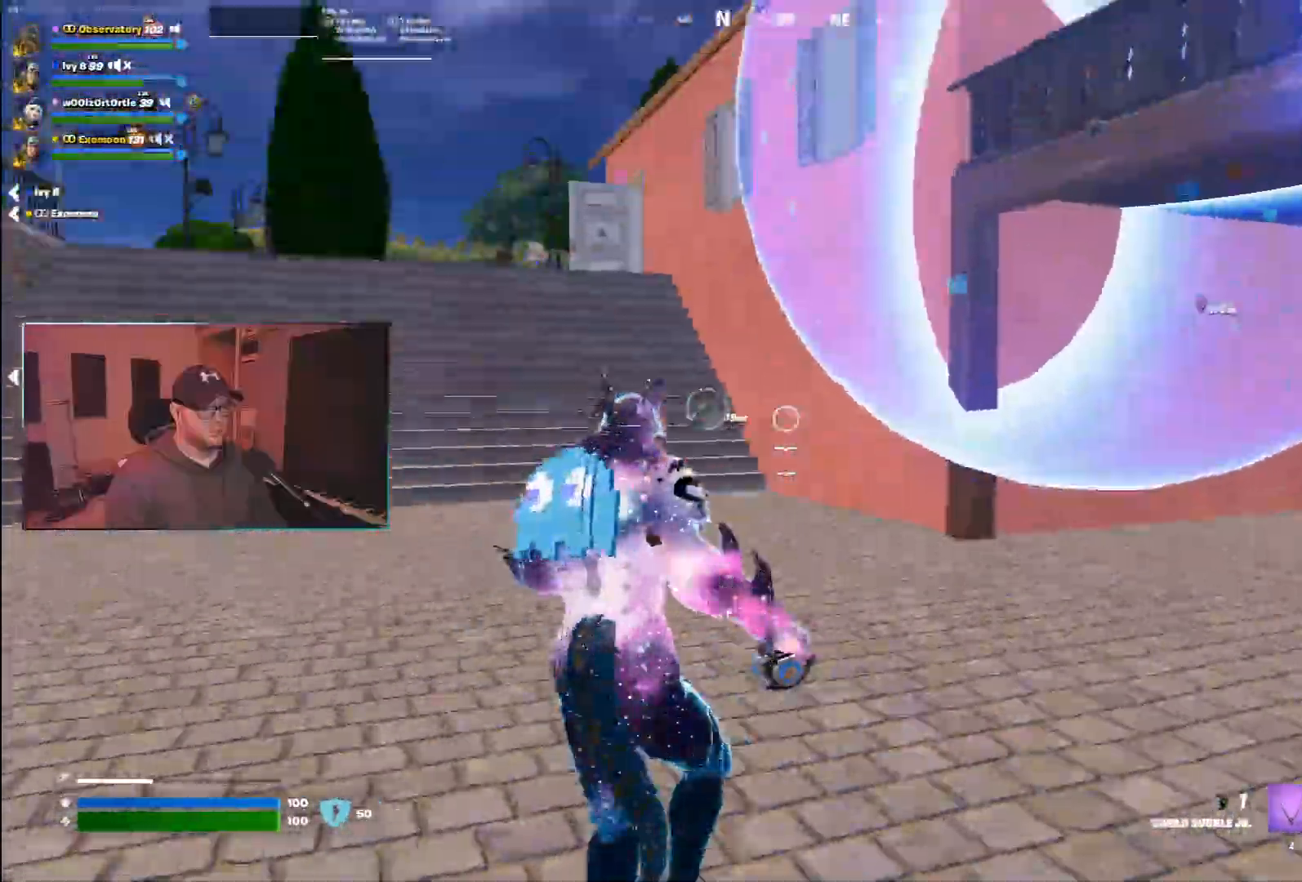
Gameplay with keyboard and mouse; each line is a JSON object with the keys and mouse buttons held at the frame after it. "events" lists presses ("down") and releases ("up") of "1", "2", "3", "4", "5", "a", "alt", "b", "c", "ctrl", "d", "e", "f", "g", "q", "r", "s", "shift", "space", "t", "tab", "v", "w", "x", "z", "mouse_left", "mouse_wheel", "mouse_right", "mouse_mb4" and "mouse_mb5" between this image and that frame as [ms after this image, input, new state], when the widget could be followed in between. "mouse_left", "mouse_wheel", "mouse_right", "mouse_mb4", "mouse_mb5" = the "left", "wheel", "right", "mb4", "mb5" buttons of the "mouse" list. No other keys are recorded. "wheel" means that the mouse wheel is clicked or scrolled. Mouse movement is not recorded.
{"keys": ["d"], "mouse": []}
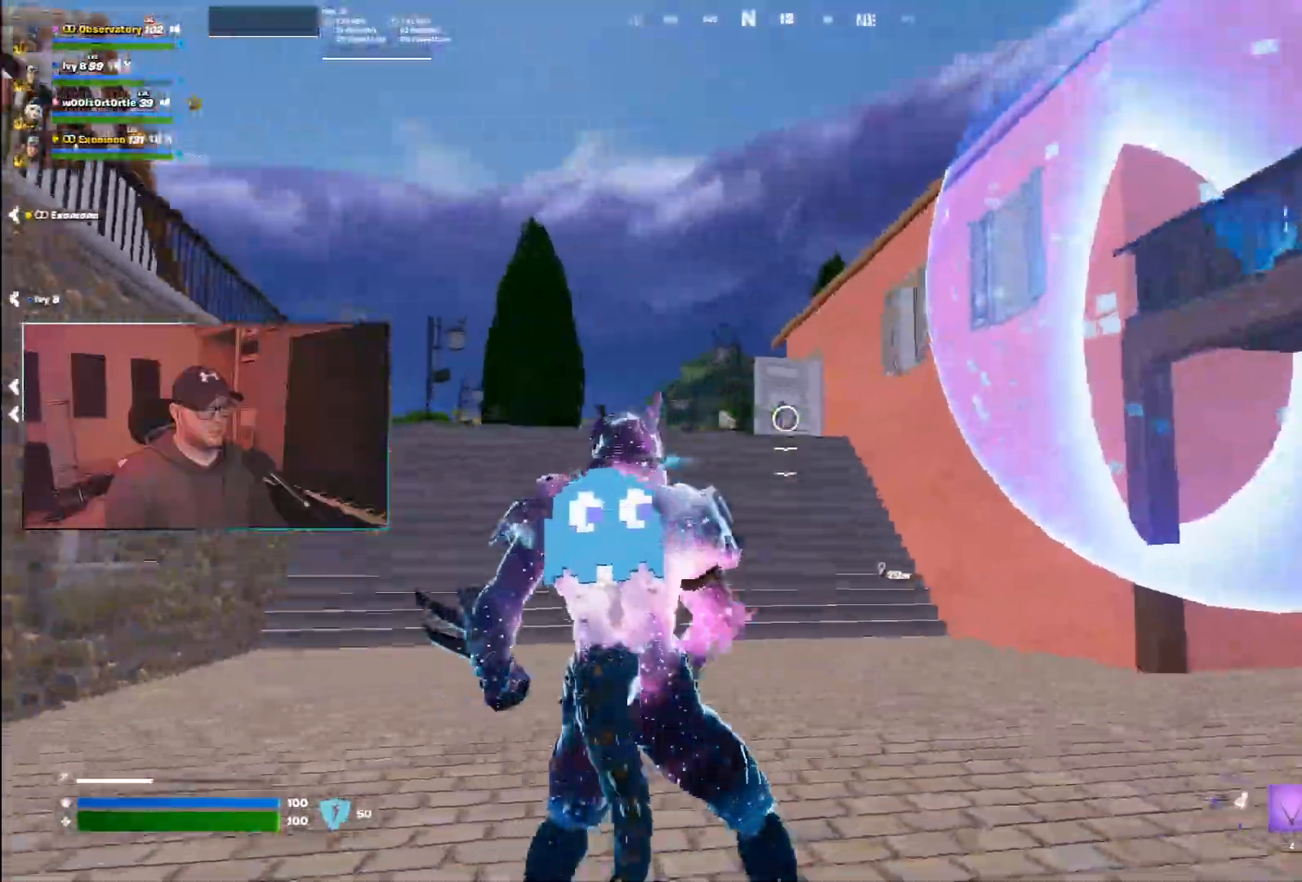
{"keys": ["w"], "mouse": [], "events": [[217, "w", "down"], [433, "d", "up"]]}
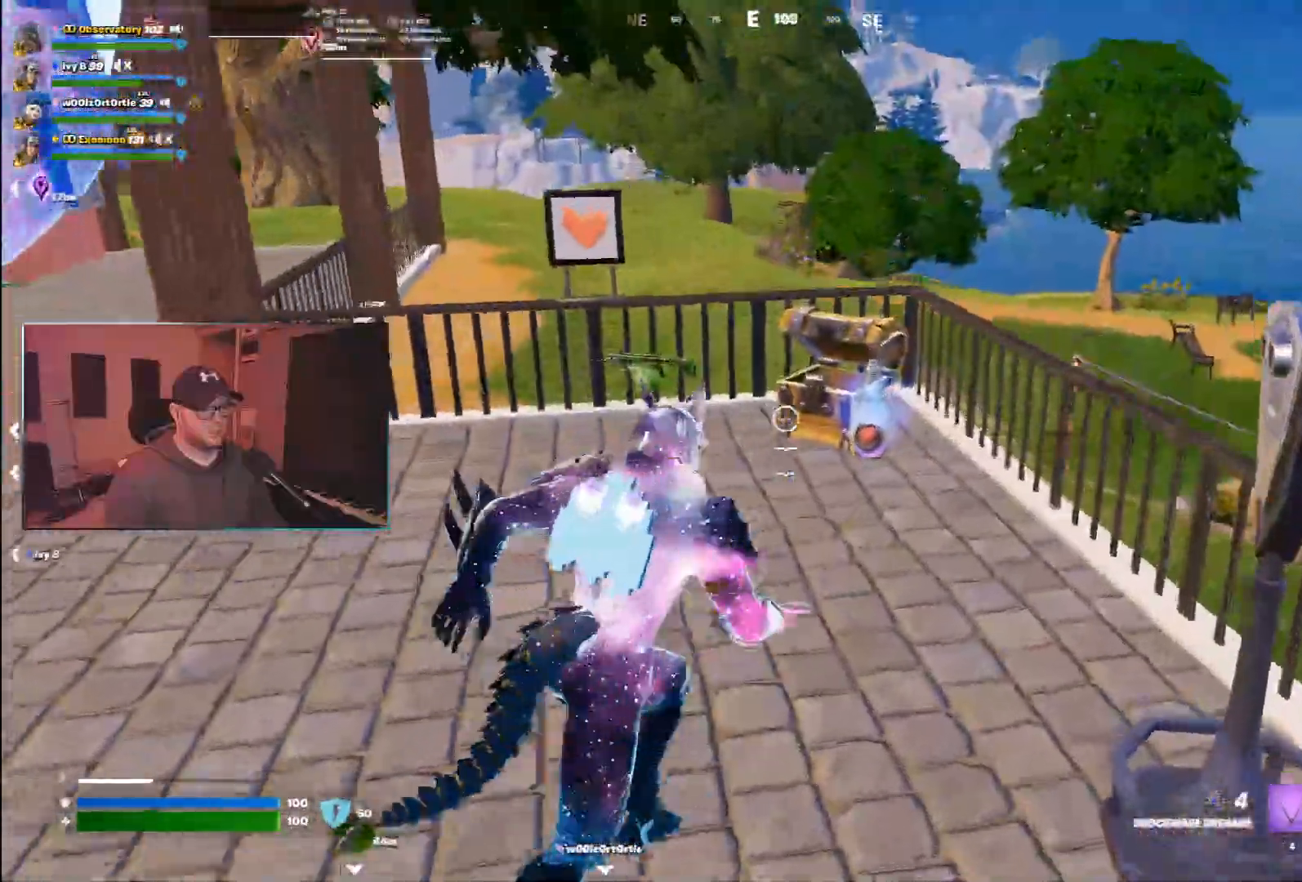
{"keys": ["a"], "mouse": [], "events": [[200, "a", "down"], [250, "e", "down"], [283, "w", "up"], [367, "e", "up"]]}
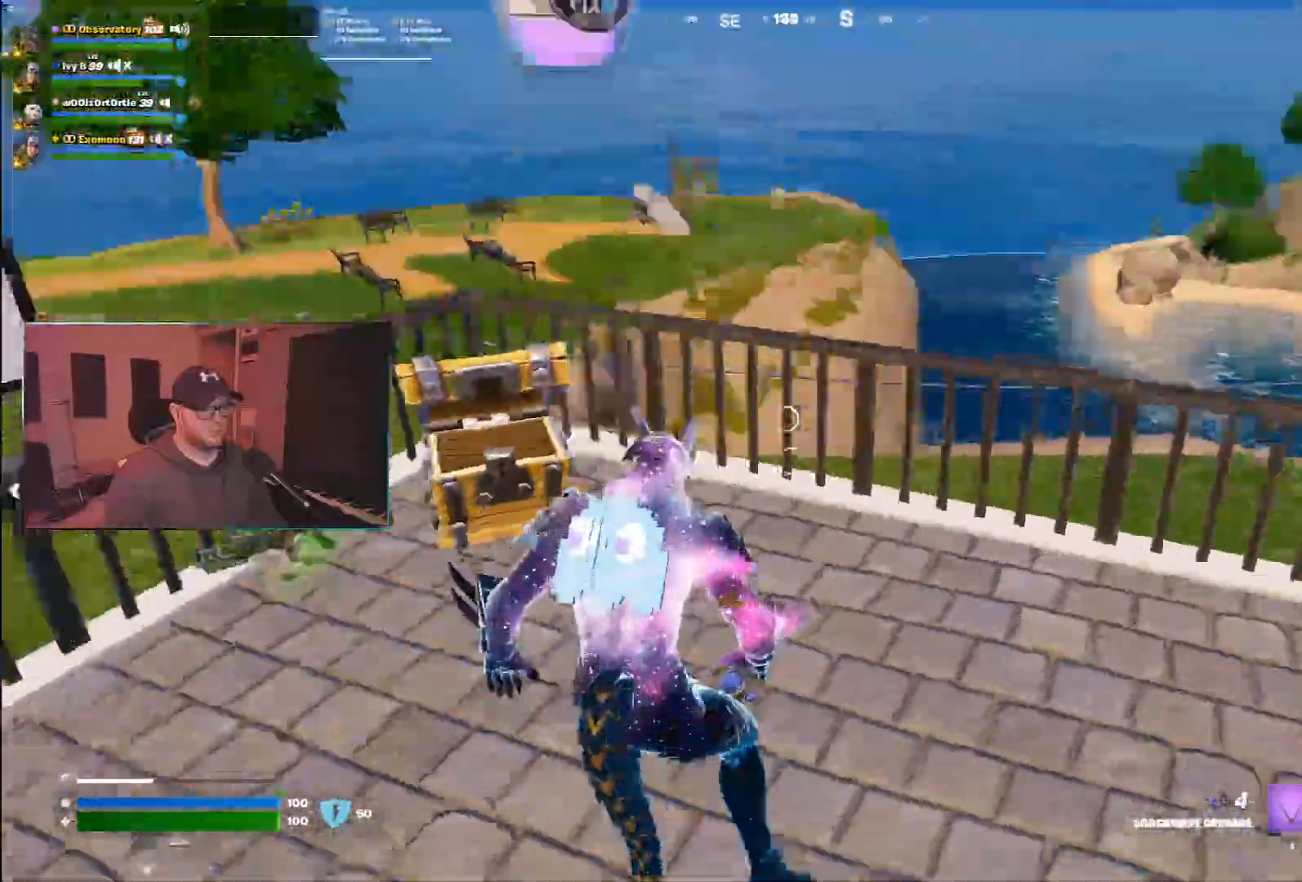
{"keys": ["d", "w"], "mouse": [], "events": [[50, "w", "down"], [183, "a", "up"], [333, "d", "down"]]}
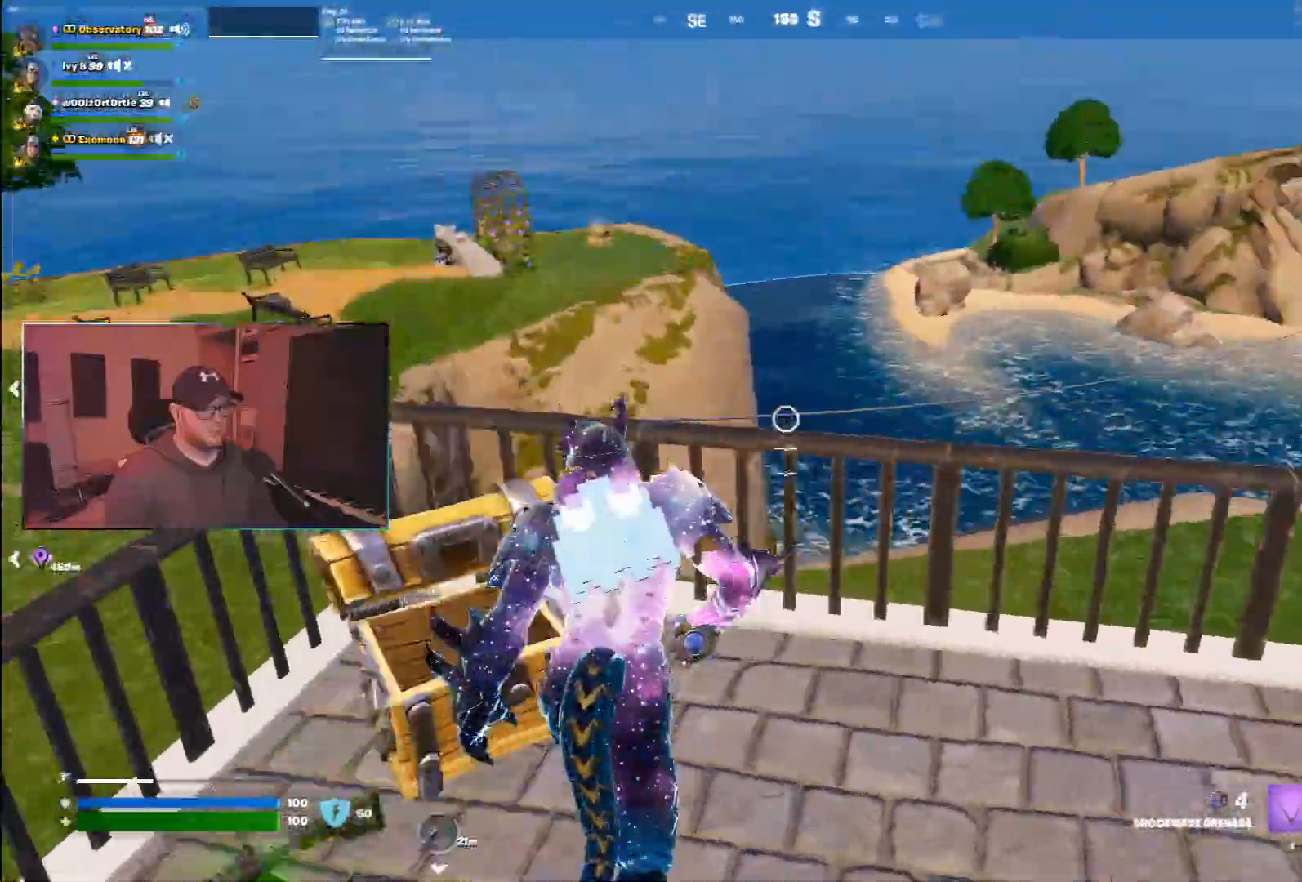
{"keys": ["d", "w"], "mouse": [], "events": [[133, "z", "down"], [250, "z", "up"]]}
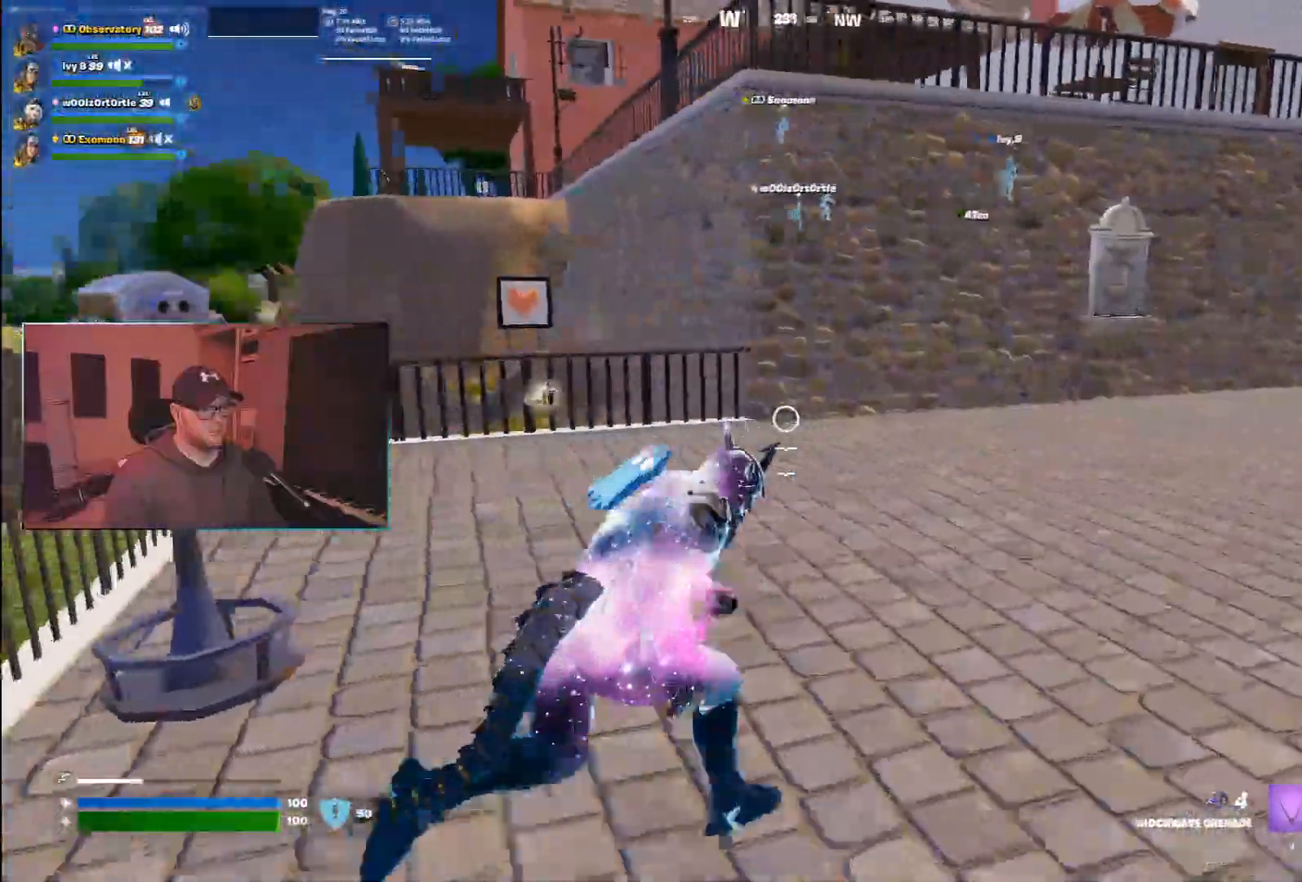
{"keys": ["space", "w"], "mouse": [], "events": [[67, "a", "down"], [67, "d", "up"], [233, "a", "up"], [500, "space", "down"]]}
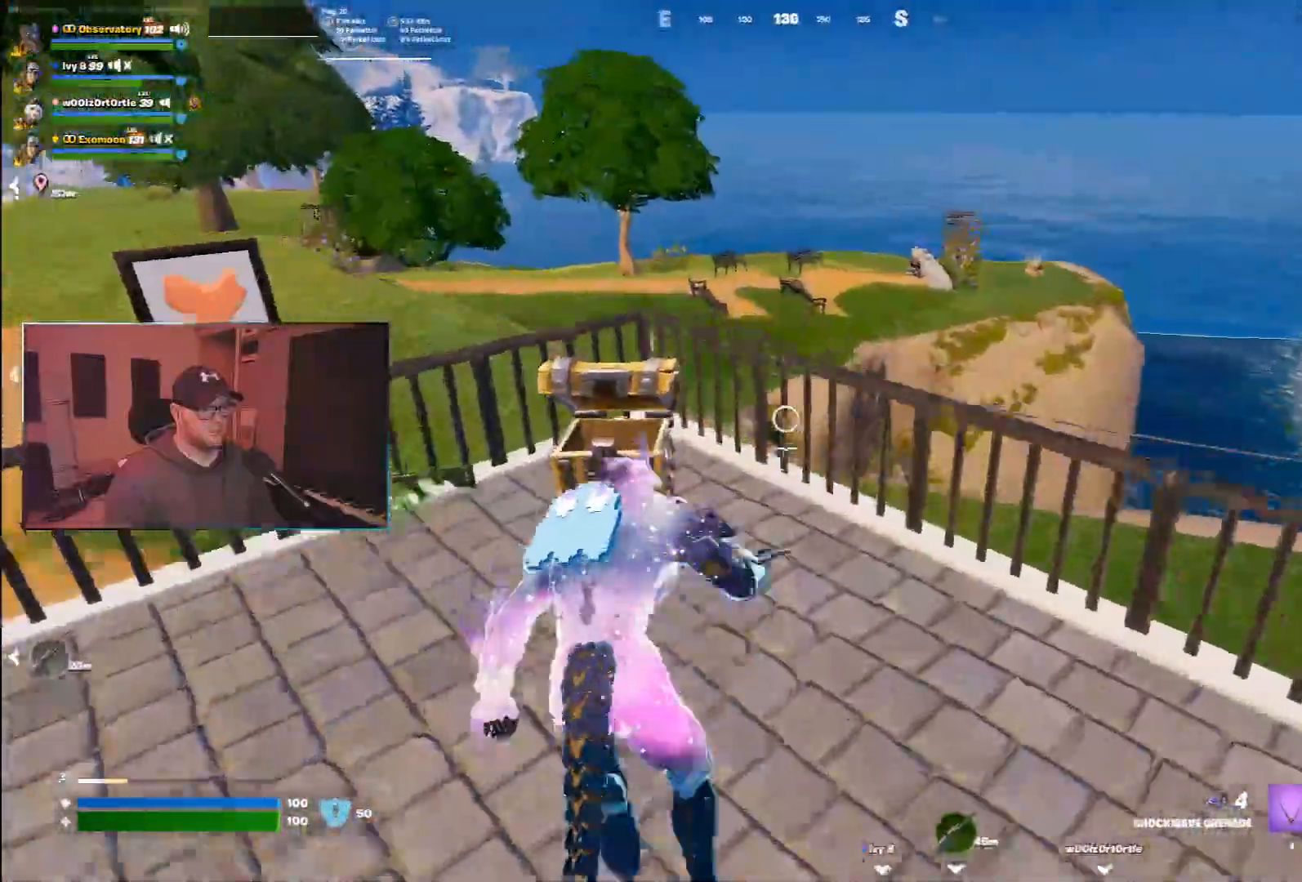
{"keys": ["a", "w"], "mouse": [], "events": [[117, "a", "down"], [233, "space", "up"]]}
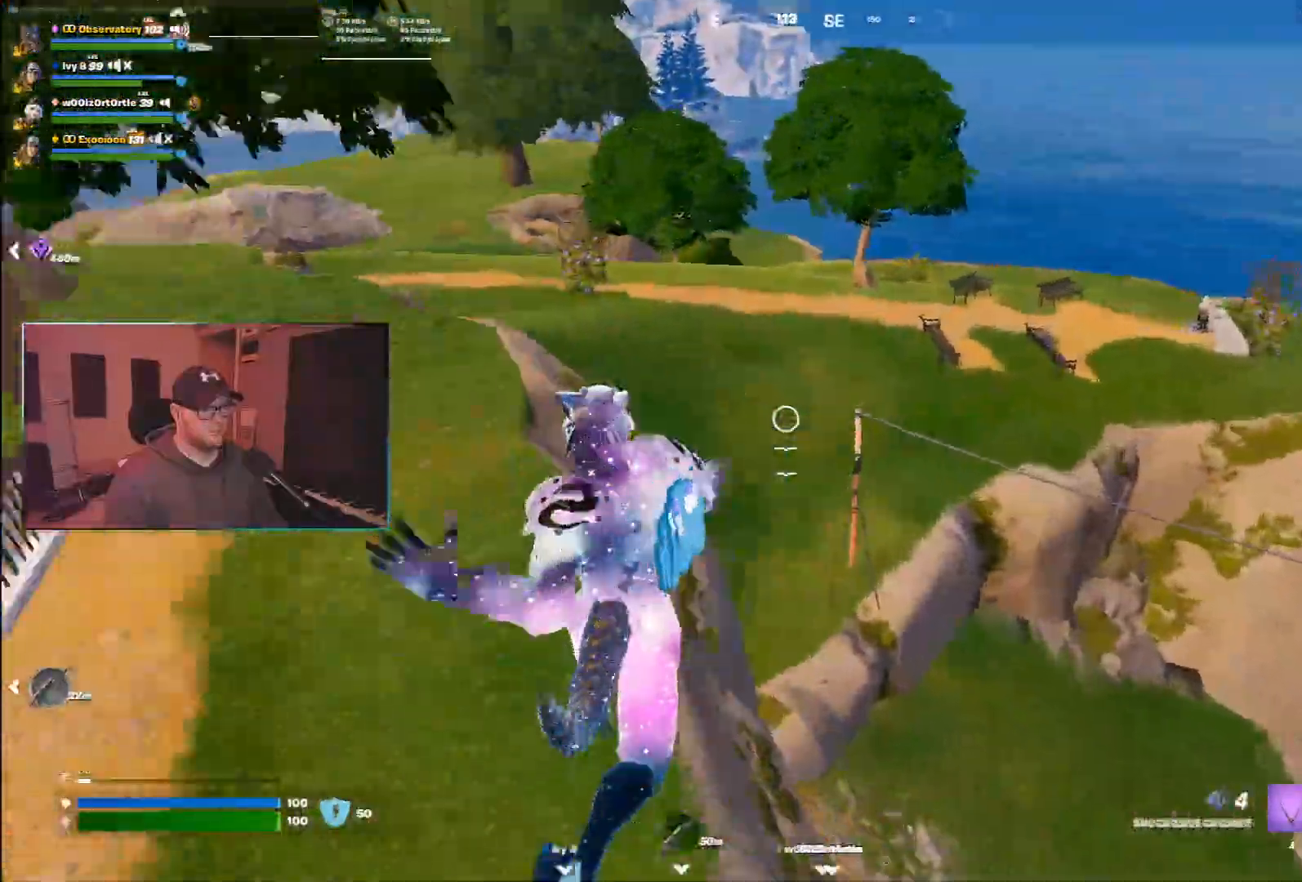
{"keys": ["ctrl", "w"], "mouse": [], "events": [[267, "ctrl", "down"], [383, "a", "up"]]}
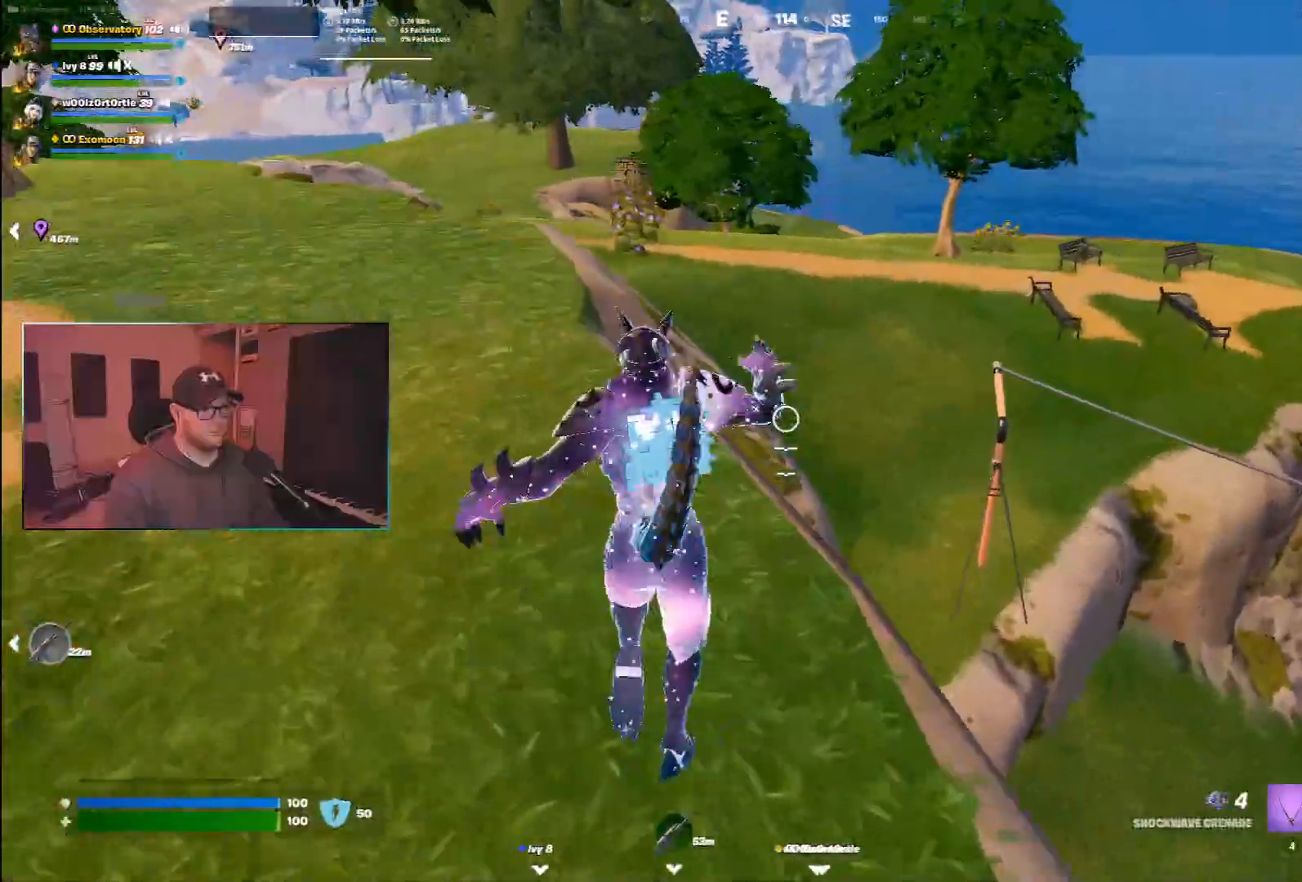
{"keys": ["ctrl", "w"], "mouse": [], "events": []}
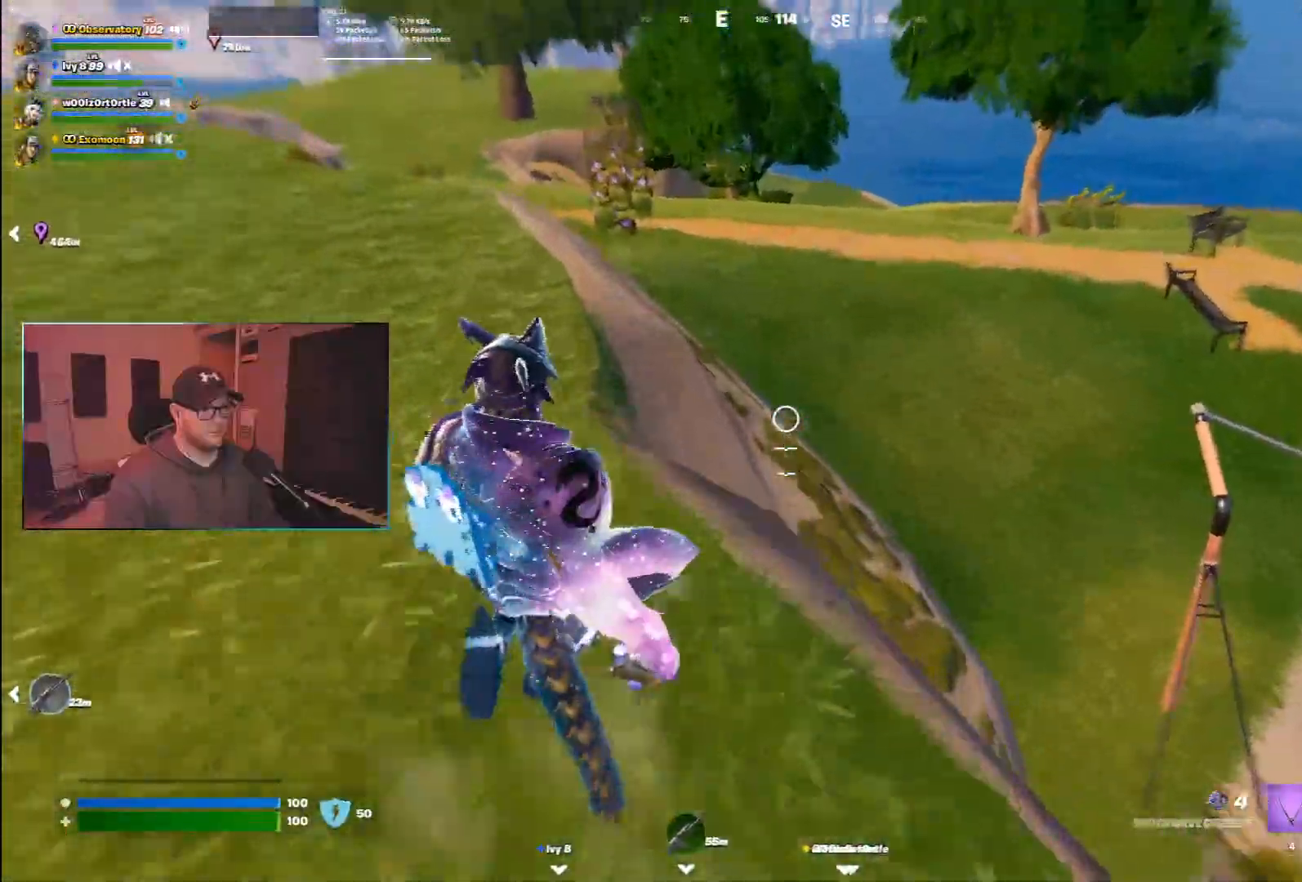
{"keys": ["d", "w"], "mouse": [], "events": [[367, "ctrl", "up"], [467, "d", "down"]]}
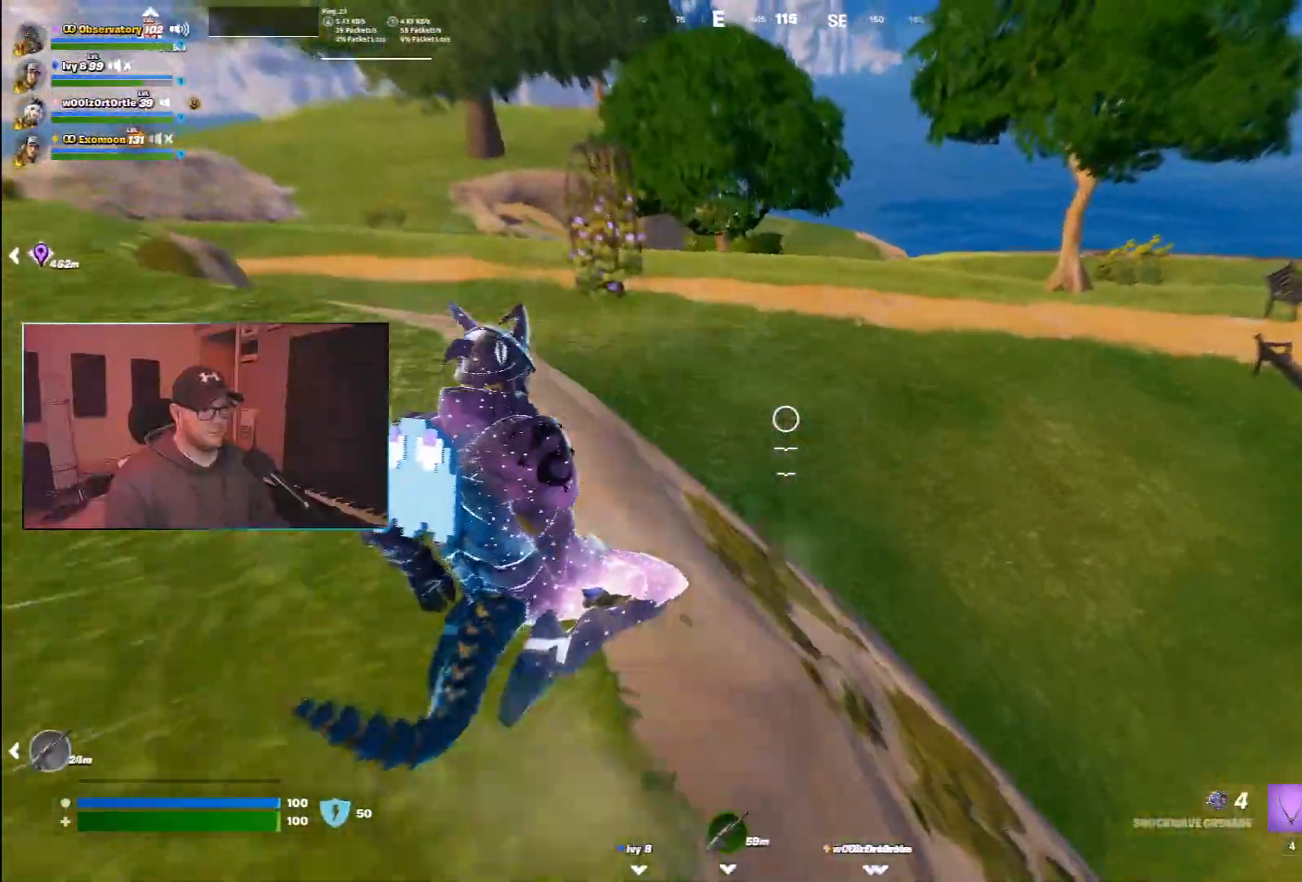
{"keys": ["d", "w"], "mouse": [], "events": [[150, "ctrl", "down"], [433, "ctrl", "up"]]}
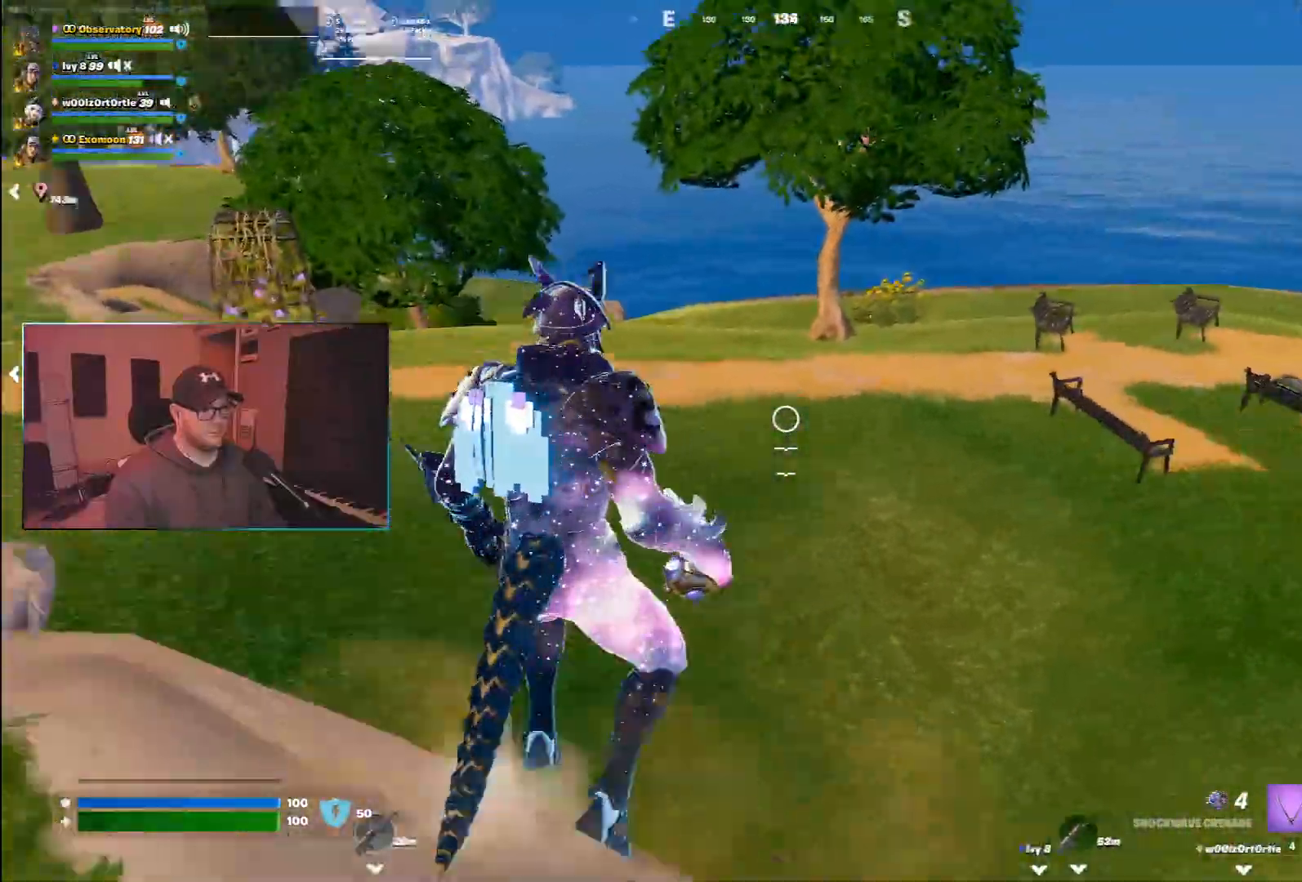
{"keys": ["d", "w"], "mouse": [], "events": []}
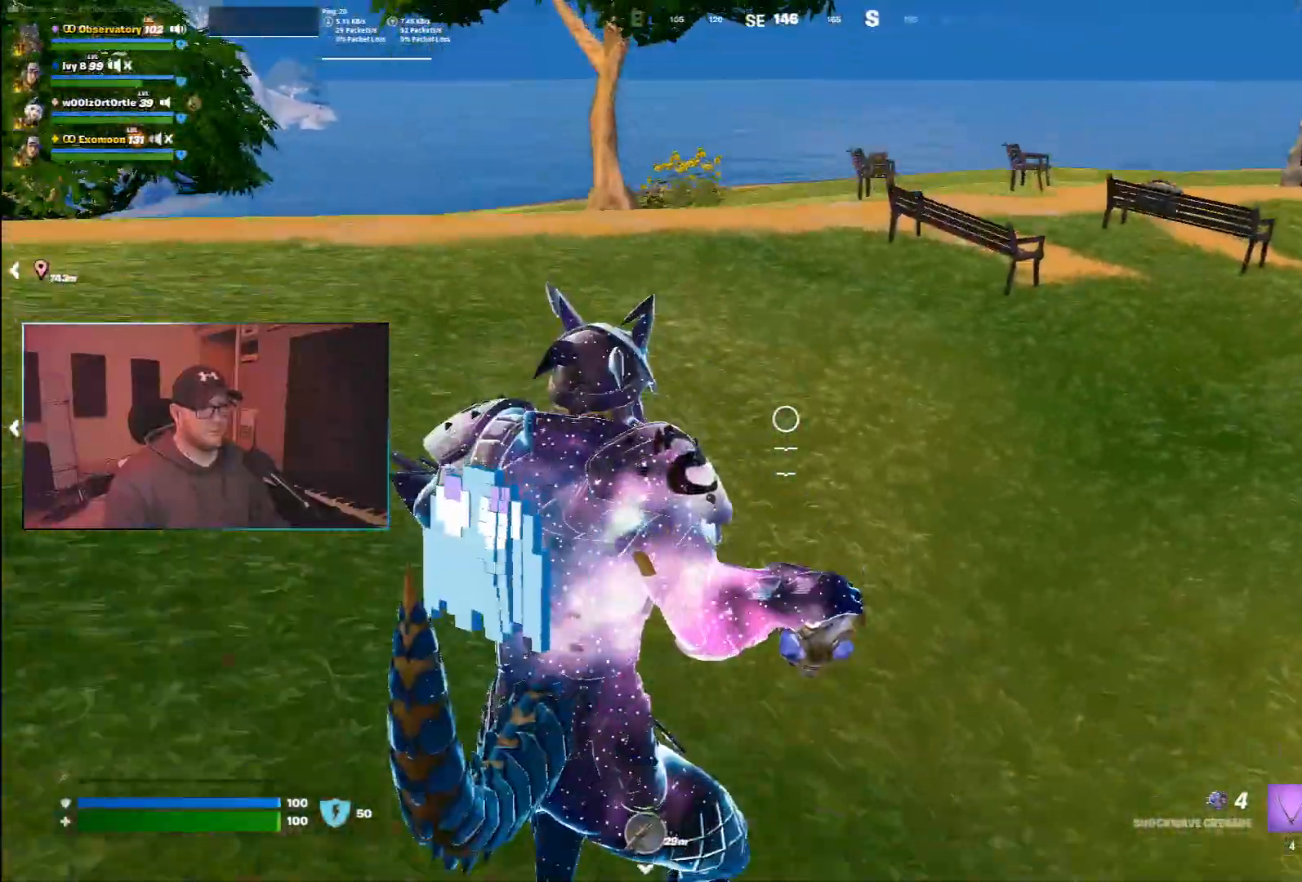
{"keys": ["w"], "mouse": [], "events": [[167, "z", "down"], [317, "z", "up"], [367, "d", "up"]]}
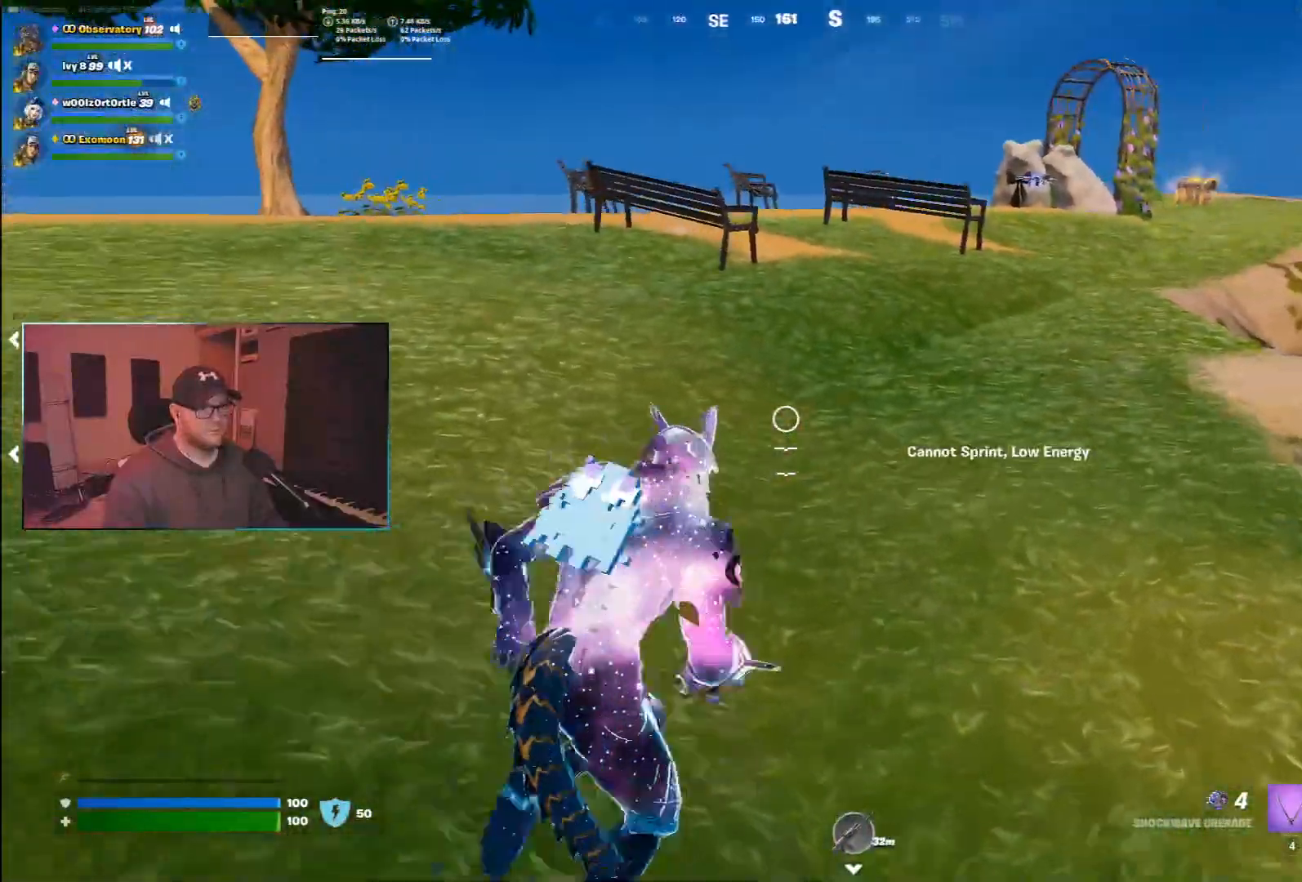
{"keys": ["w"], "mouse": [], "events": []}
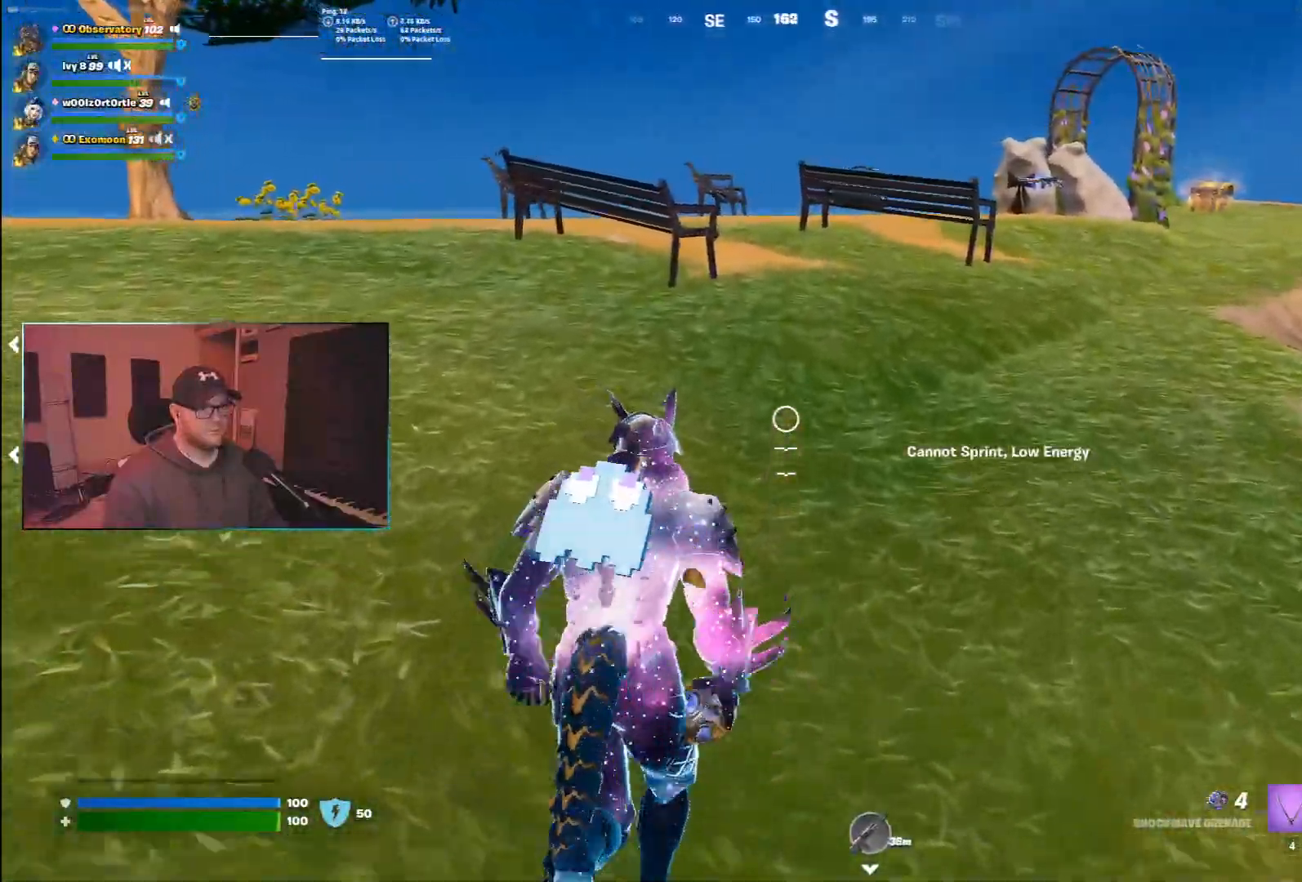
{"keys": ["d", "w"], "mouse": [], "events": [[83, "d", "down"]]}